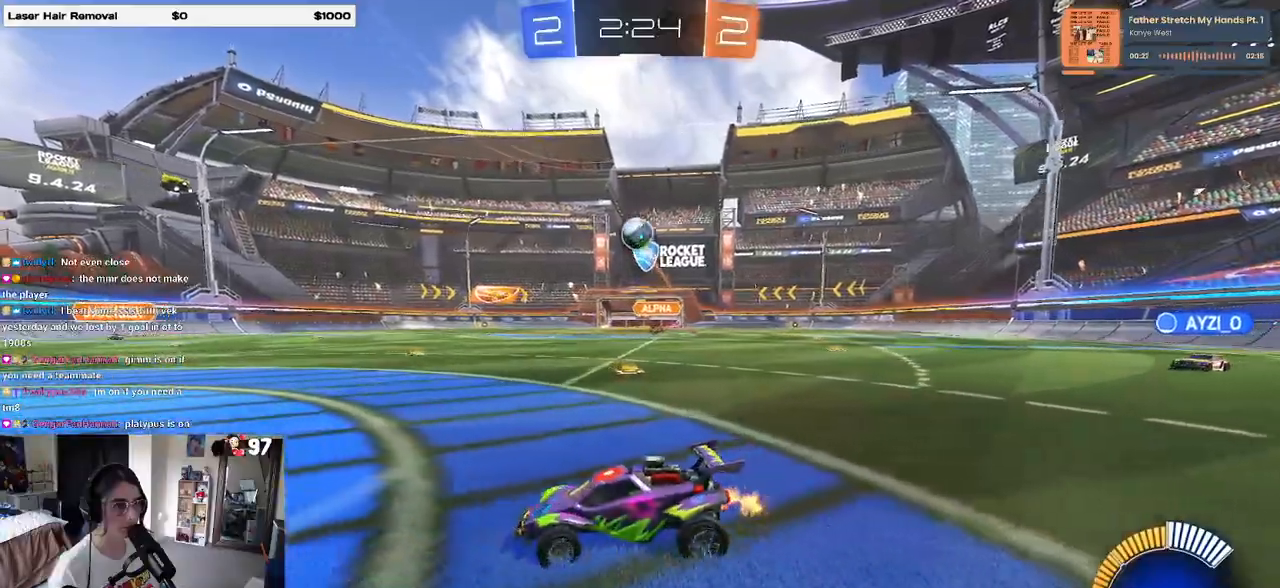
Gameplay with a controller (PlayStation layout); each line is a JSON object with the inputs held at the frame after it (dt_ms = milliseconds from this image to that frame). "events" lists button and stick changes between this image and that frame as [ms after this image, input, new state], when the widget could be followed in between.
{"dt_ms": 500, "buttons": ["R1", "R2"], "left_stick": "left", "right_stick": "center", "events": [[117, "left_stick", "center"], [267, "left_stick", "left"], [367, "R1", "down"]]}
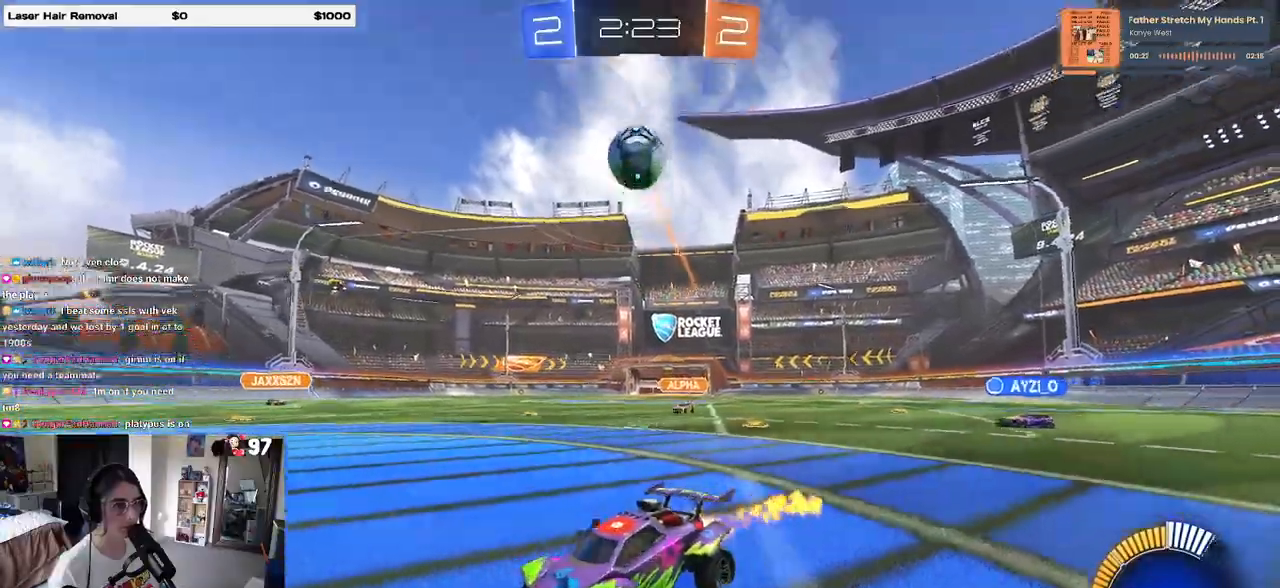
{"dt_ms": 500, "buttons": ["R2"], "left_stick": "right", "right_stick": "center", "events": [[50, "R1", "up"], [217, "left_stick", "center"], [450, "left_stick", "right"]]}
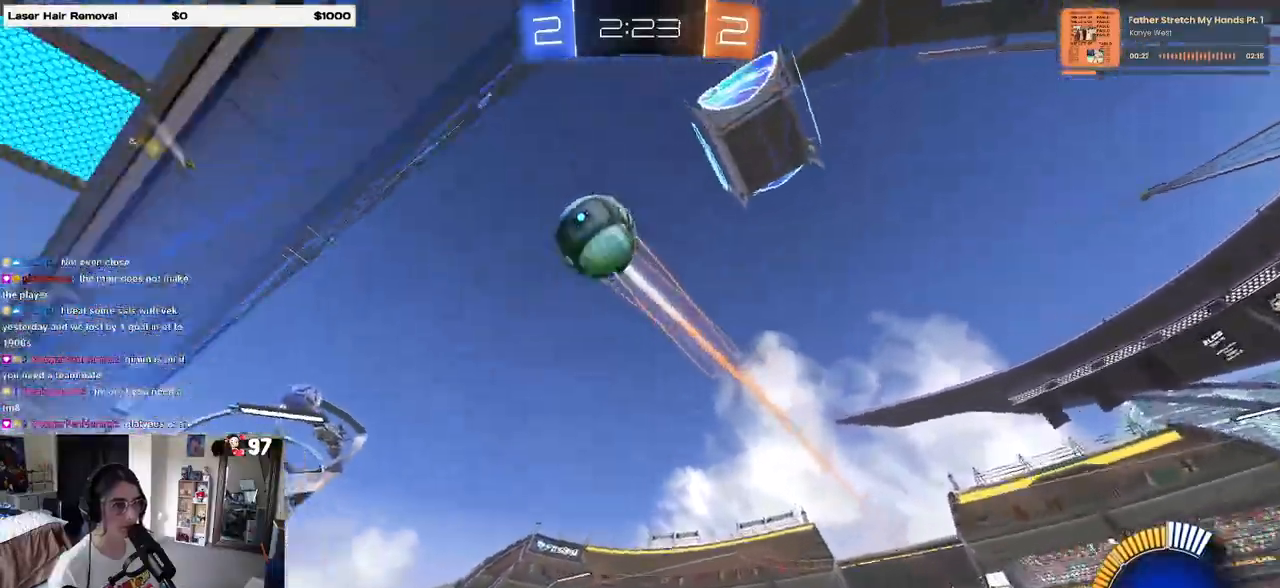
{"dt_ms": 500, "buttons": ["R2"], "left_stick": "right", "right_stick": "center", "events": [[267, "left_stick", "center"], [433, "left_stick", "right"]]}
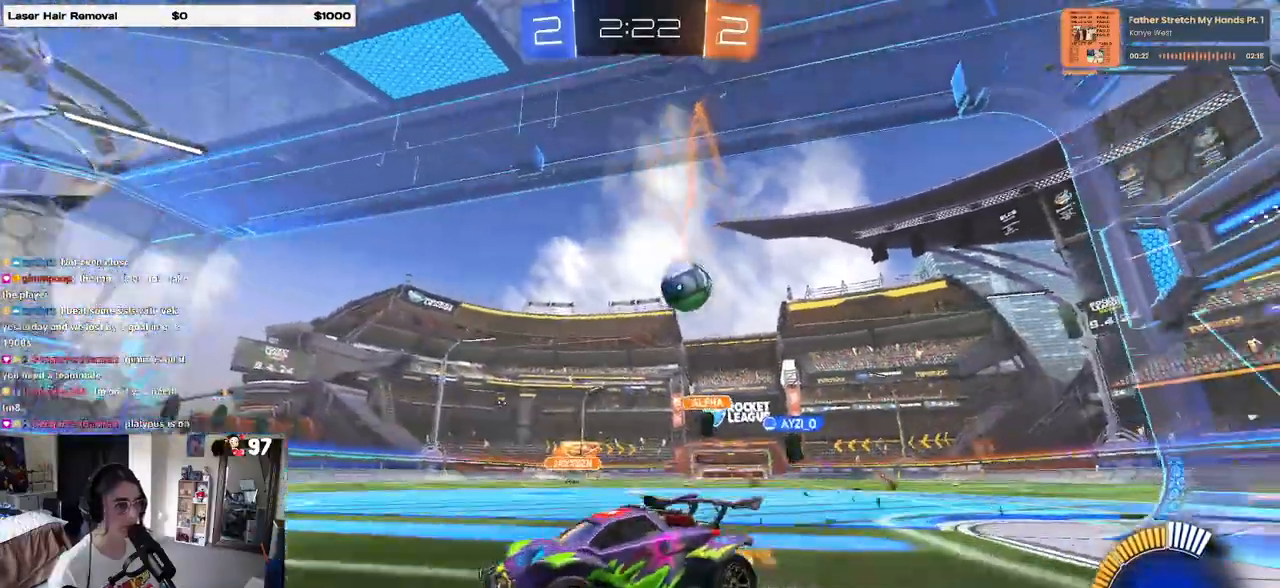
{"dt_ms": 500, "buttons": ["SQUARE", "R2"], "left_stick": "right", "right_stick": "center", "events": [[33, "SQUARE", "down"], [200, "SQUARE", "up"], [417, "SQUARE", "down"]]}
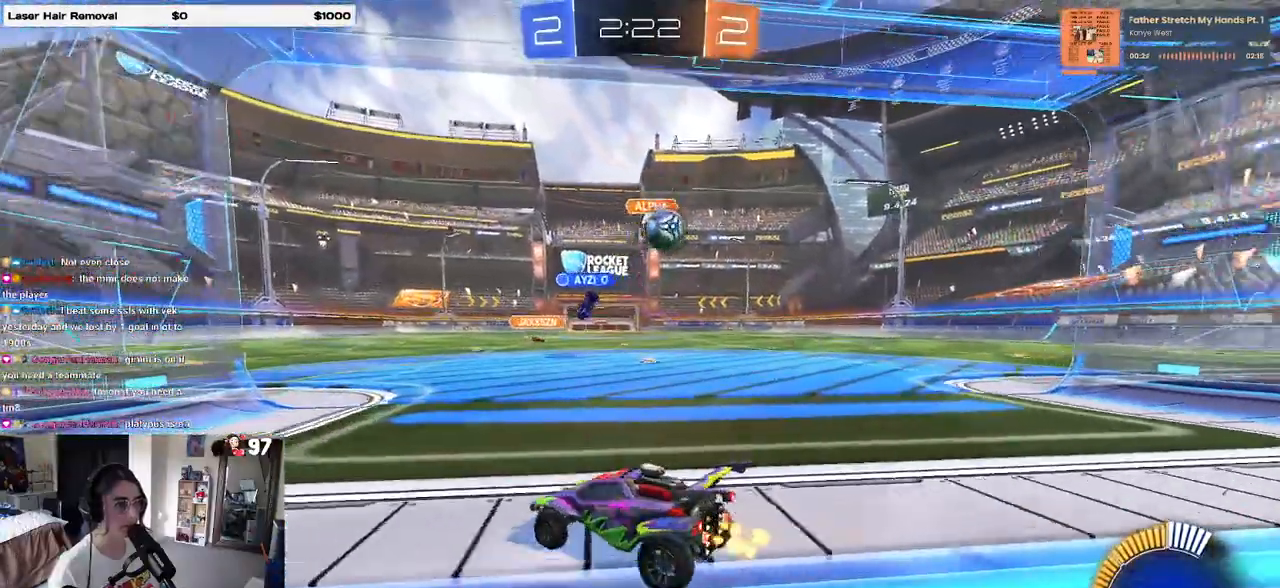
{"dt_ms": 500, "buttons": ["R2"], "left_stick": "right", "right_stick": "center", "events": [[233, "SQUARE", "up"], [383, "SQUARE", "down"], [433, "SQUARE", "up"]]}
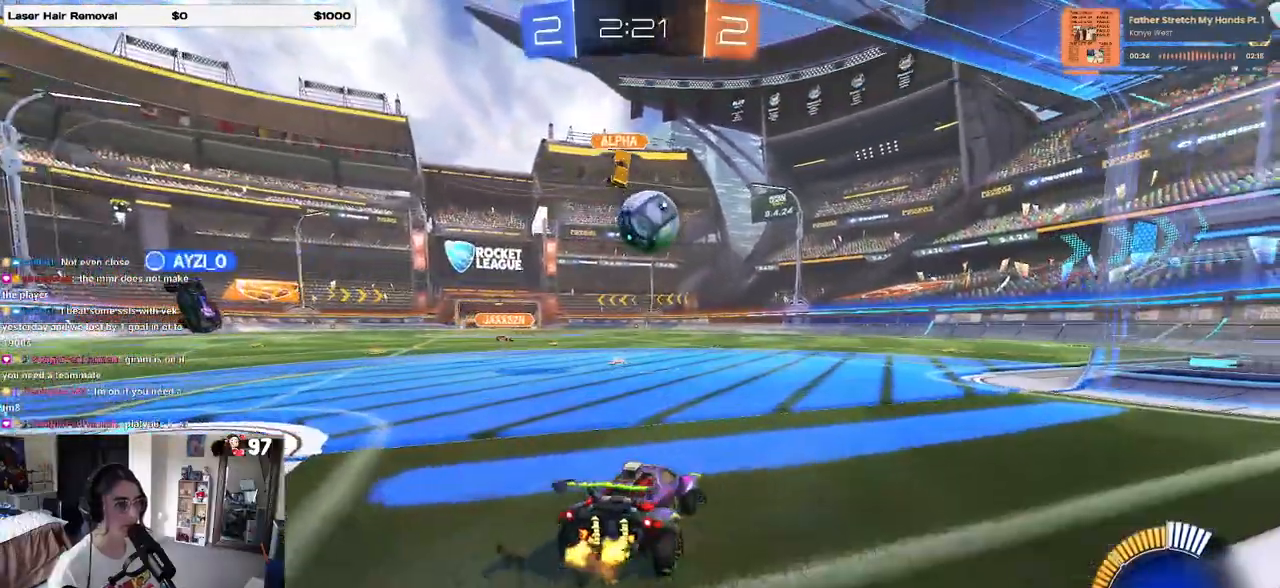
{"dt_ms": 500, "buttons": ["R2"], "left_stick": "center", "right_stick": "center", "events": [[83, "left_stick", "center"], [117, "R2", "up"], [150, "left_stick", "left"], [483, "R2", "down"], [500, "left_stick", "center"]]}
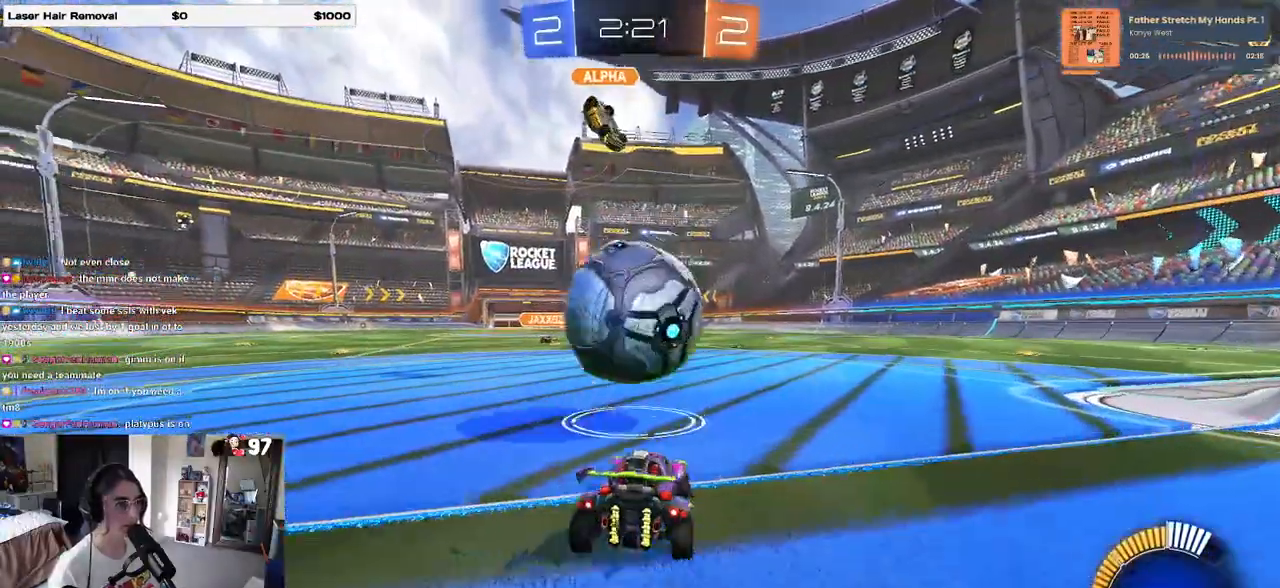
{"dt_ms": 500, "buttons": ["R2"], "left_stick": "up-right", "right_stick": "center", "events": [[33, "CROSS", "down"], [117, "CROSS", "up"], [417, "left_stick", "up-right"]]}
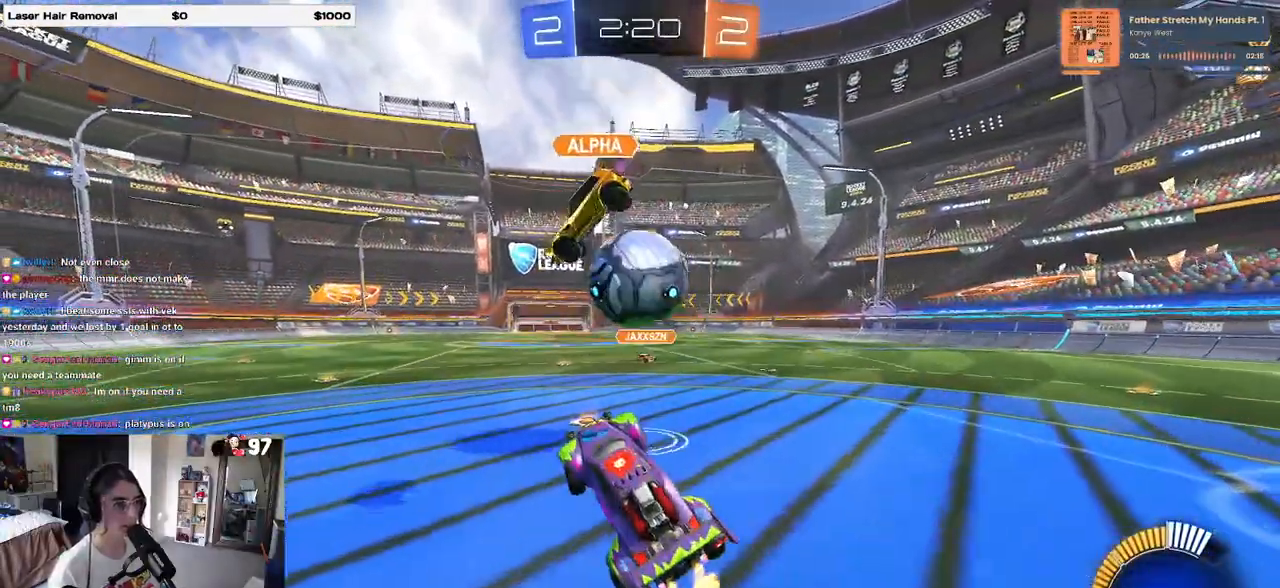
{"dt_ms": 500, "buttons": ["R2"], "left_stick": "center", "right_stick": "center", "events": [[333, "left_stick", "center"]]}
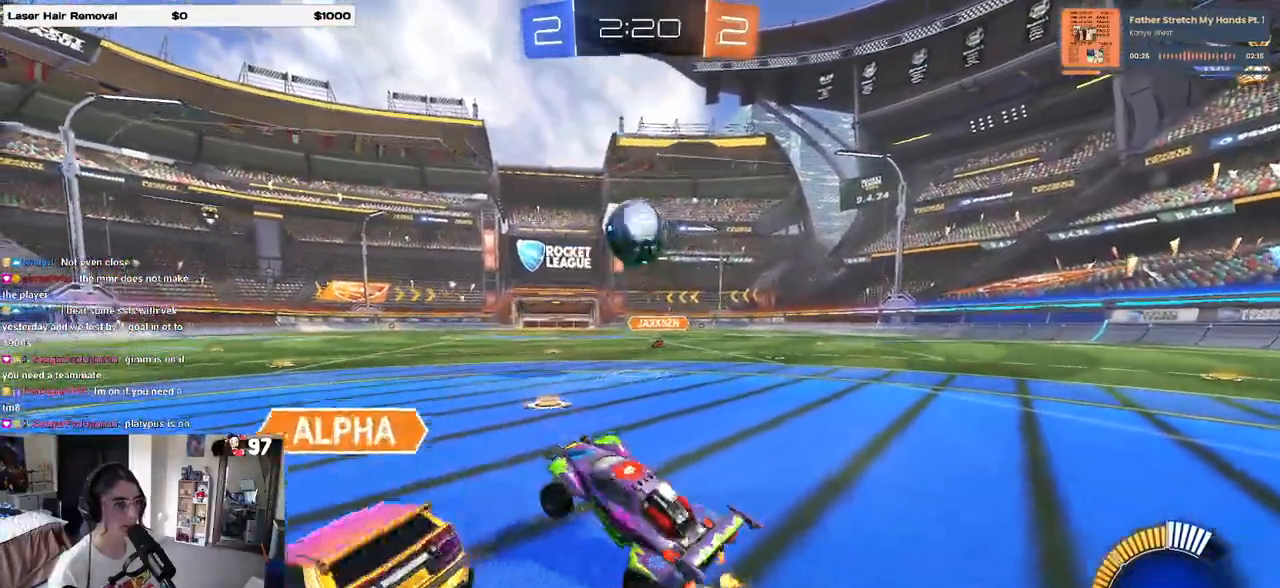
{"dt_ms": 500, "buttons": ["R1", "R2"], "left_stick": "center", "right_stick": "center", "events": [[50, "left_stick", "right"], [117, "R1", "down"], [450, "left_stick", "center"]]}
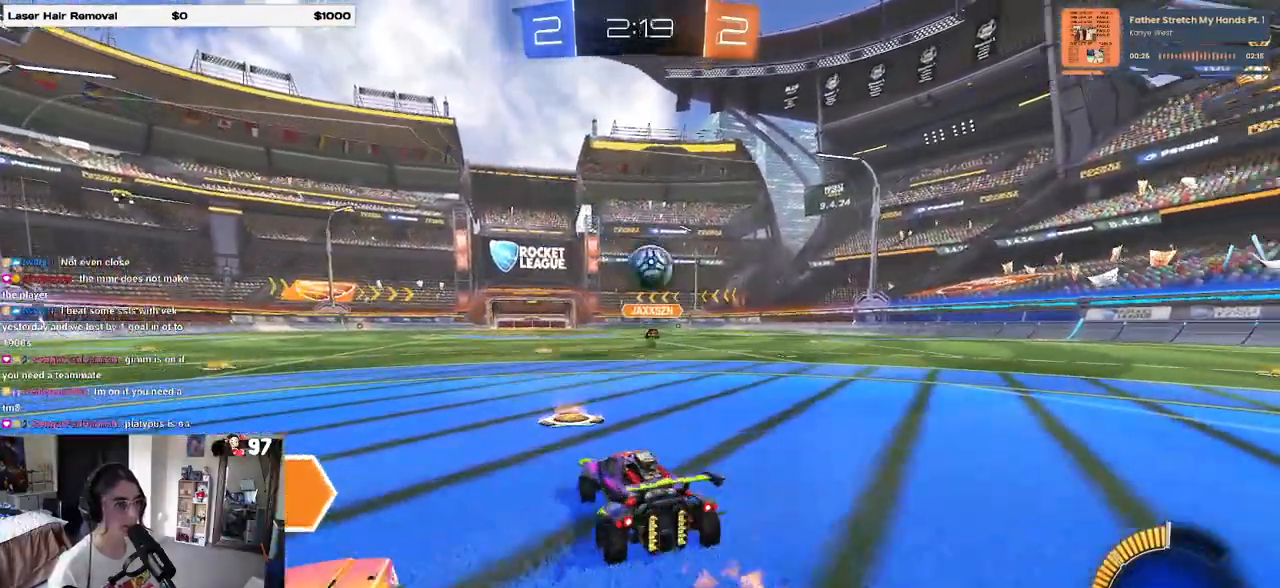
{"dt_ms": 500, "buttons": ["R2"], "left_stick": "center", "right_stick": "center", "events": [[17, "R1", "up"], [117, "left_stick", "right"], [183, "L2", "down"], [200, "R2", "up"], [317, "R2", "down"], [367, "L2", "up"], [467, "left_stick", "center"]]}
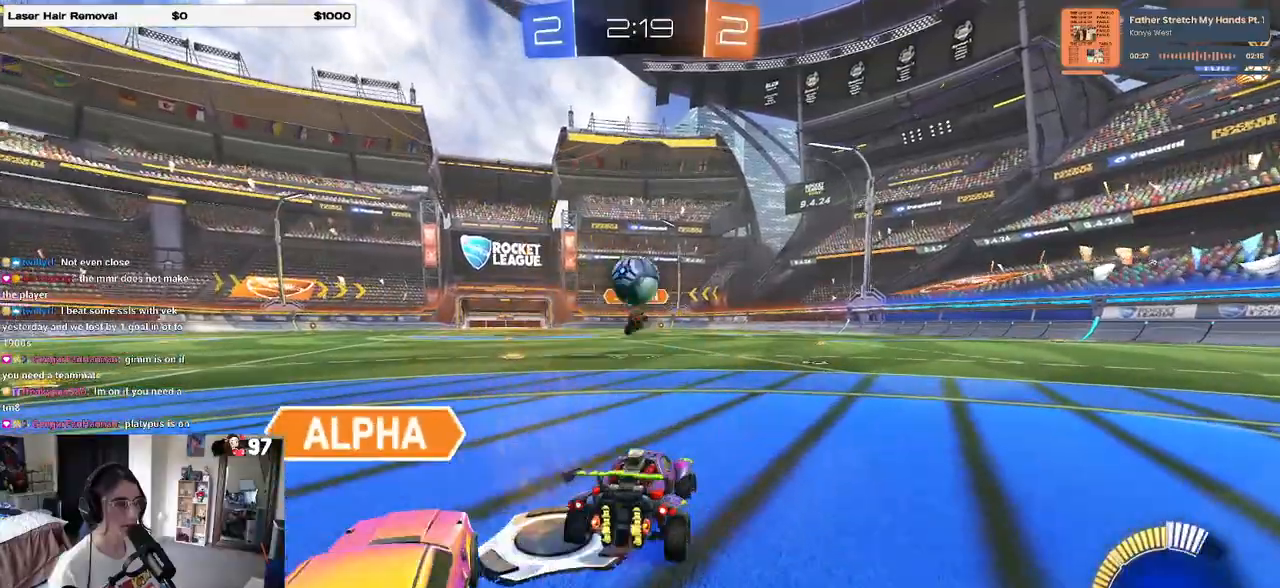
{"dt_ms": 500, "buttons": ["R2"], "left_stick": "right", "right_stick": "center", "events": [[183, "left_stick", "right"], [333, "SQUARE", "down"], [450, "SQUARE", "up"]]}
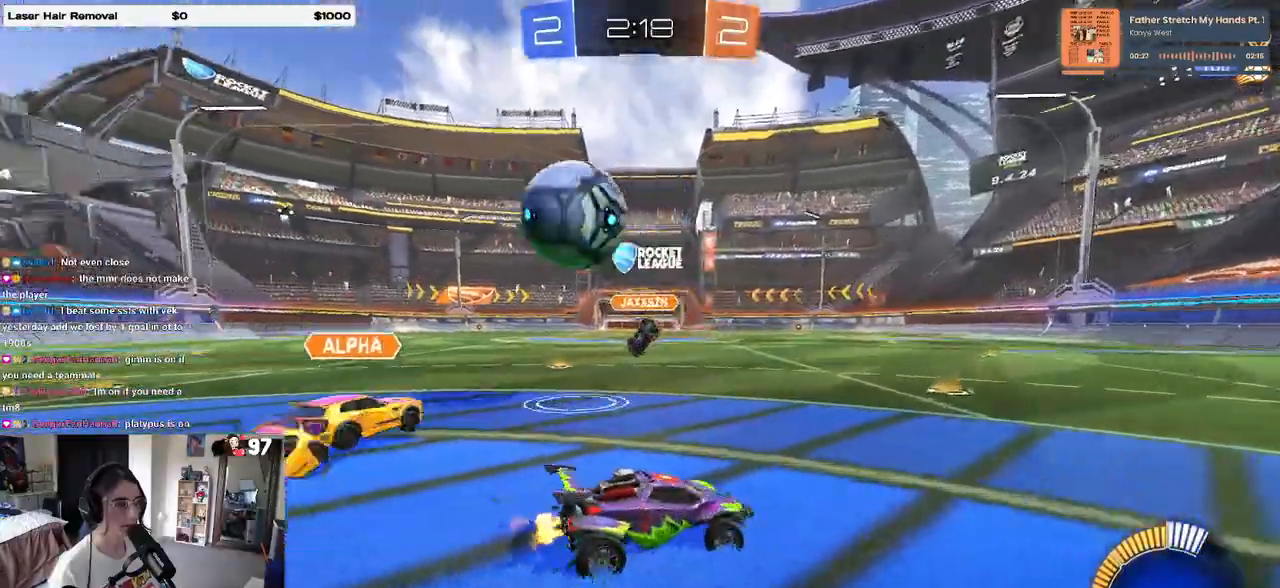
{"dt_ms": 1000, "buttons": ["R1", "R2"], "left_stick": "center", "right_stick": "center"}
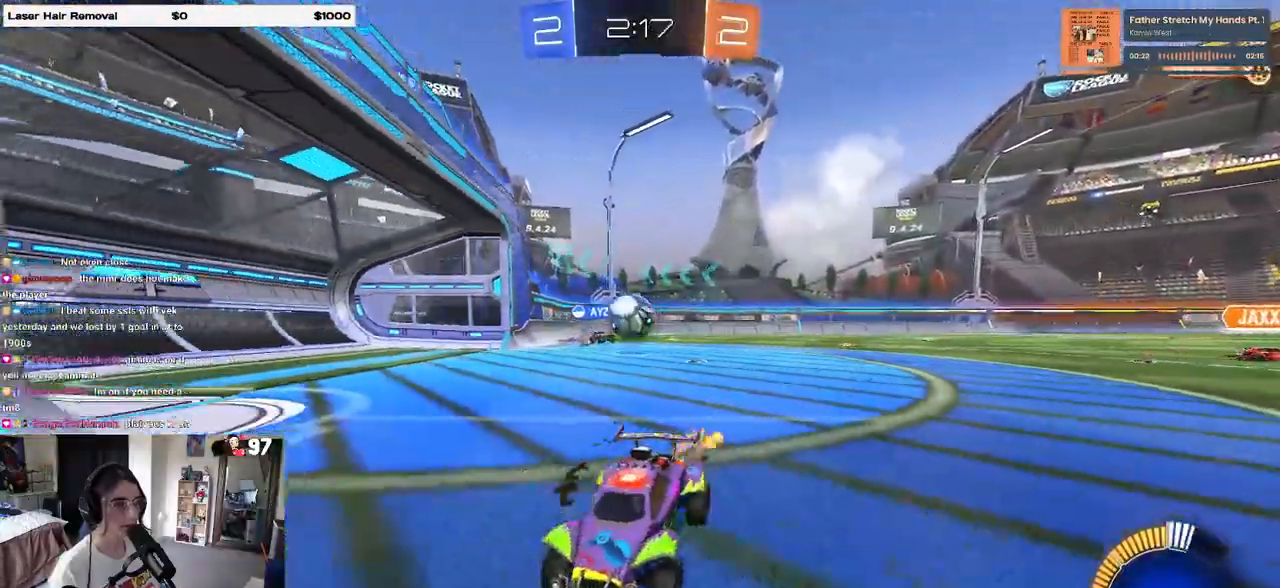
{"dt_ms": 500, "buttons": ["R1", "R2"], "left_stick": "center", "right_stick": "center", "events": [[33, "left_stick", "left"], [200, "left_stick", "center"], [283, "left_stick", "right"], [333, "left_stick", "center"], [417, "left_stick", "left"], [483, "left_stick", "center"]]}
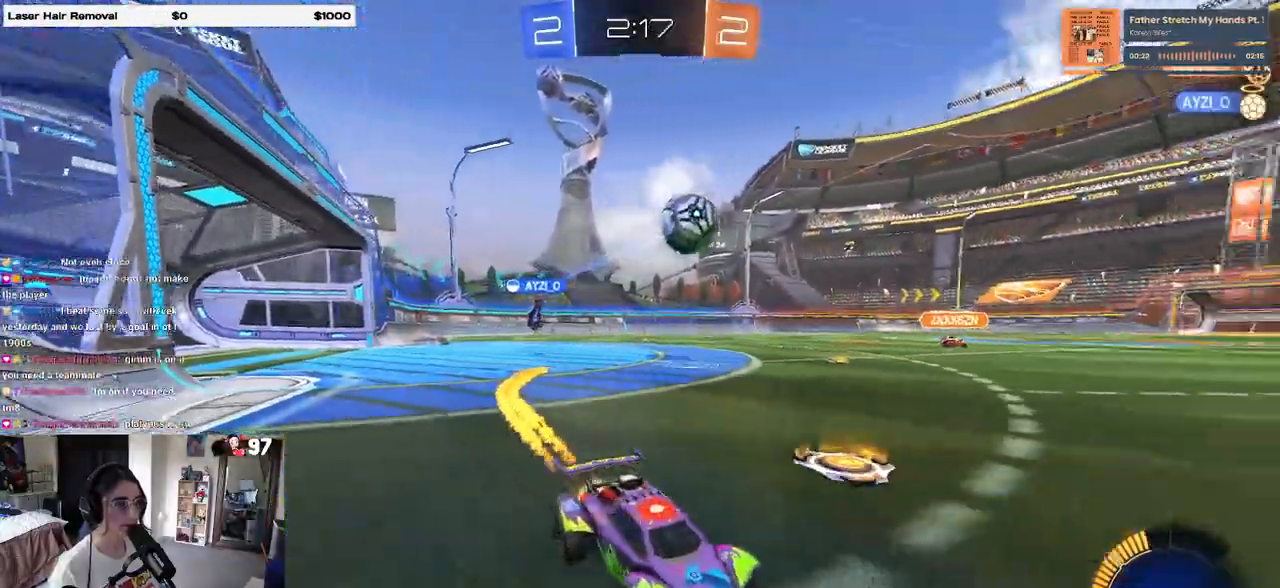
{"dt_ms": 500, "buttons": ["R2"], "left_stick": "left", "right_stick": "center", "events": [[200, "R1", "up"], [267, "left_stick", "left"], [317, "SQUARE", "down"], [450, "SQUARE", "up"]]}
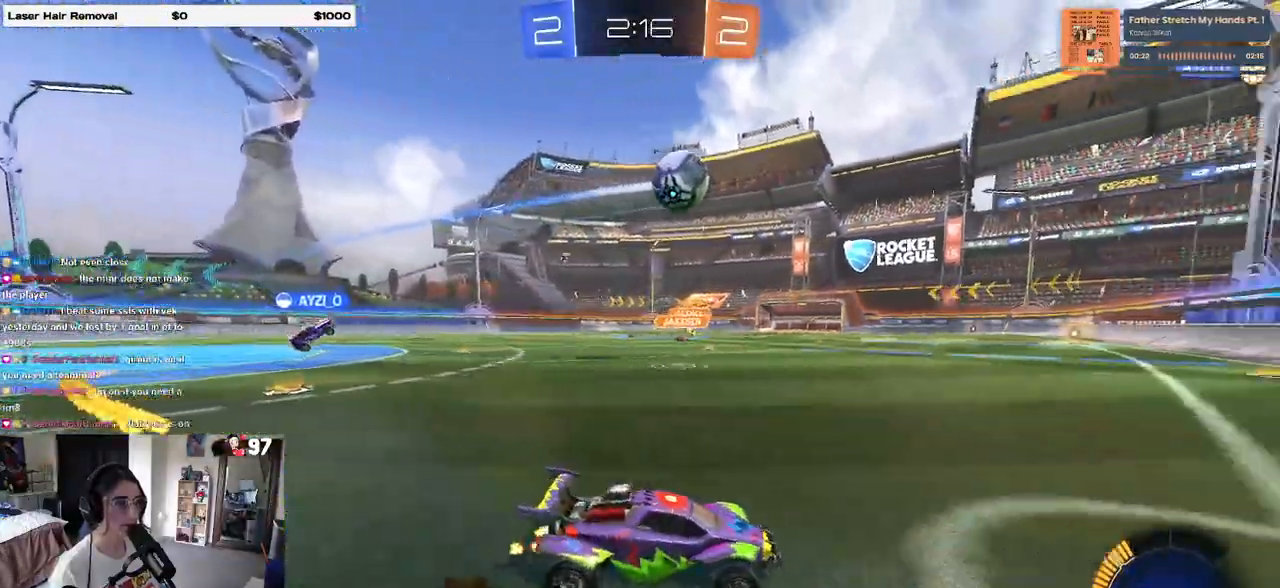
{"dt_ms": 500, "buttons": ["R1", "R2"], "left_stick": "down", "right_stick": "center", "events": [[167, "R1", "down"], [300, "R1", "up"], [300, "left_stick", "center"], [417, "R1", "down"], [417, "left_stick", "left"], [483, "left_stick", "down"]]}
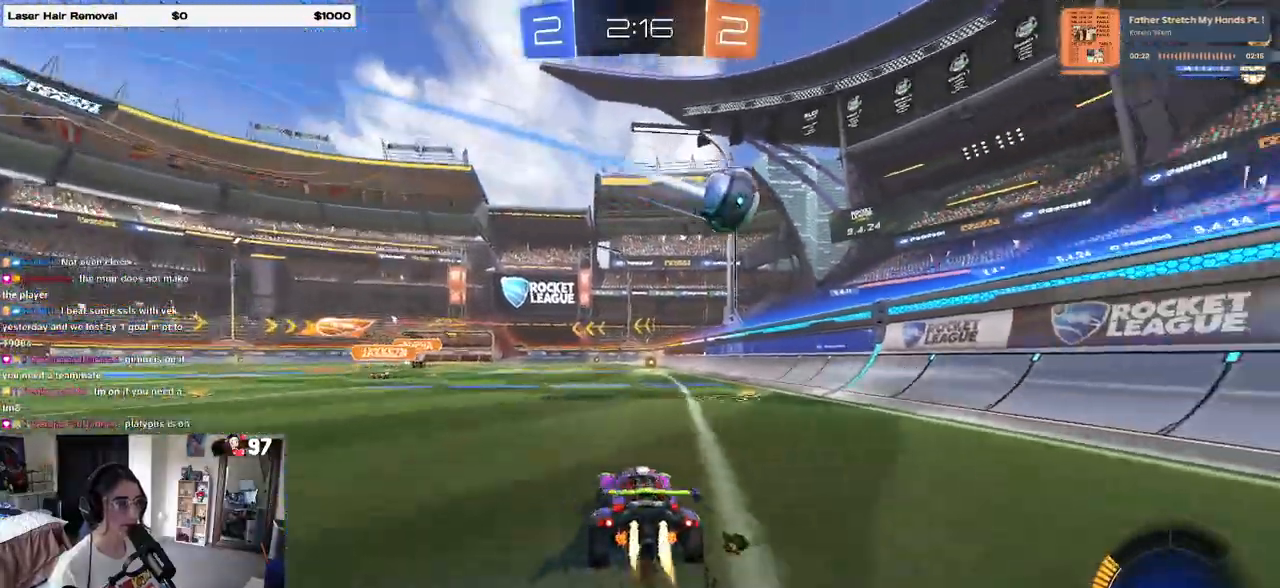
{"dt_ms": 500, "buttons": ["R1", "R2"], "left_stick": "center", "right_stick": "center", "events": [[17, "CROSS", "down"], [283, "CROSS", "up"], [283, "left_stick", "center"]]}
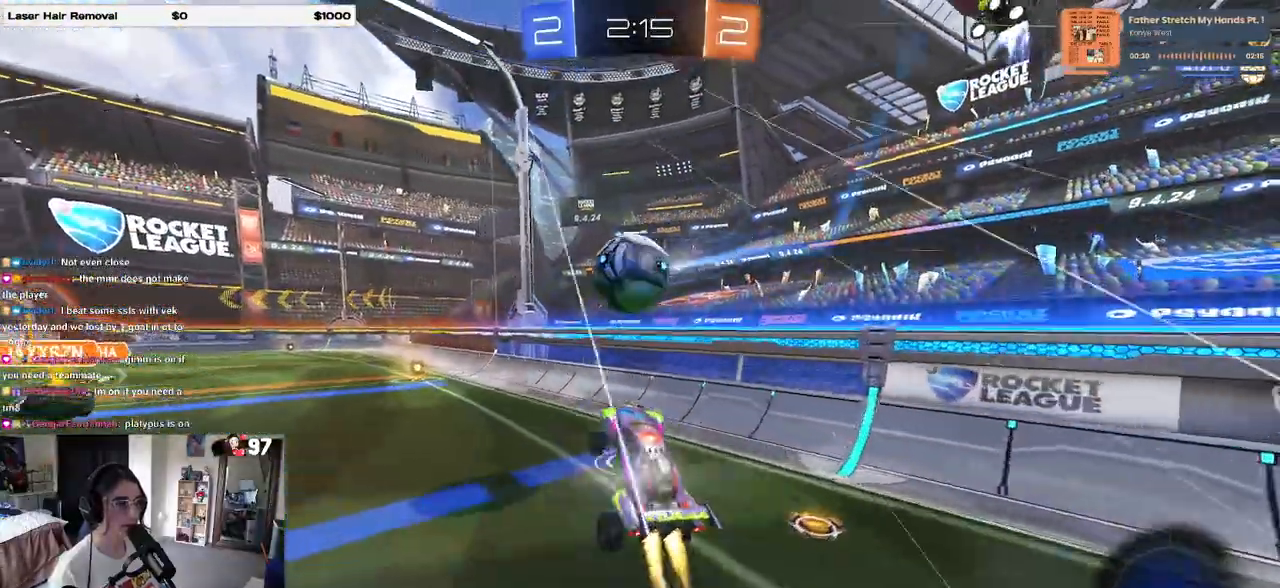
{"dt_ms": 500, "buttons": ["SQUARE", "R1", "R2"], "left_stick": "down", "right_stick": "center", "events": [[83, "left_stick", "up"], [117, "CROSS", "down"], [200, "SQUARE", "down"], [233, "CROSS", "up"], [233, "left_stick", "down"]]}
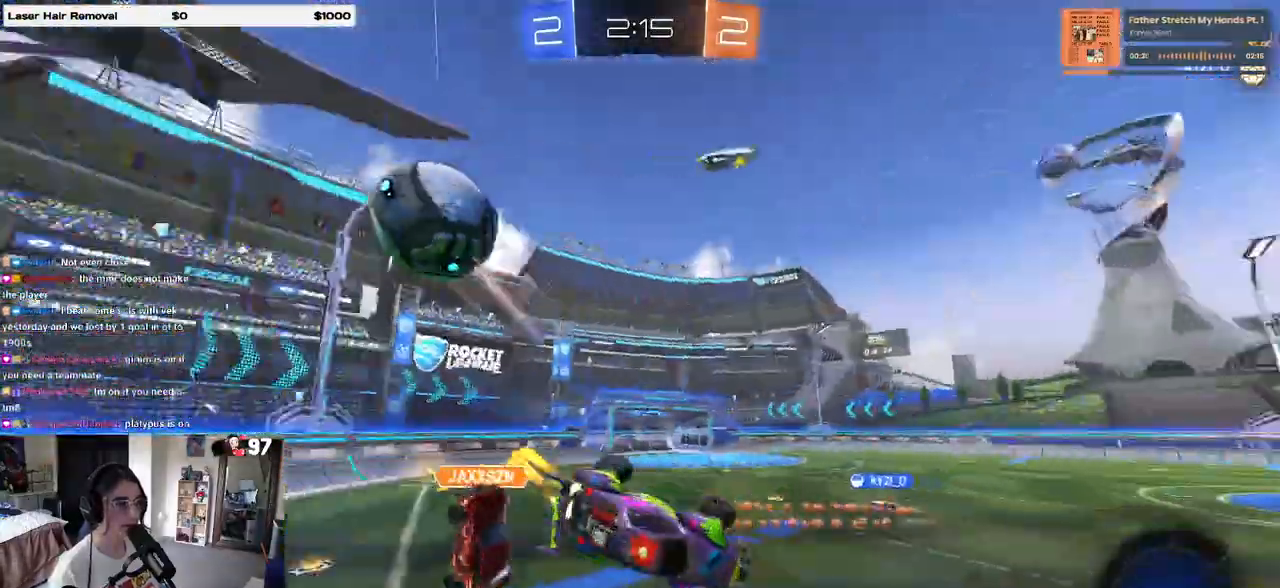
{"dt_ms": 500, "buttons": ["R2"], "left_stick": "down-right", "right_stick": "center", "events": [[167, "R1", "up"], [233, "left_stick", "down-right"], [500, "SQUARE", "up"]]}
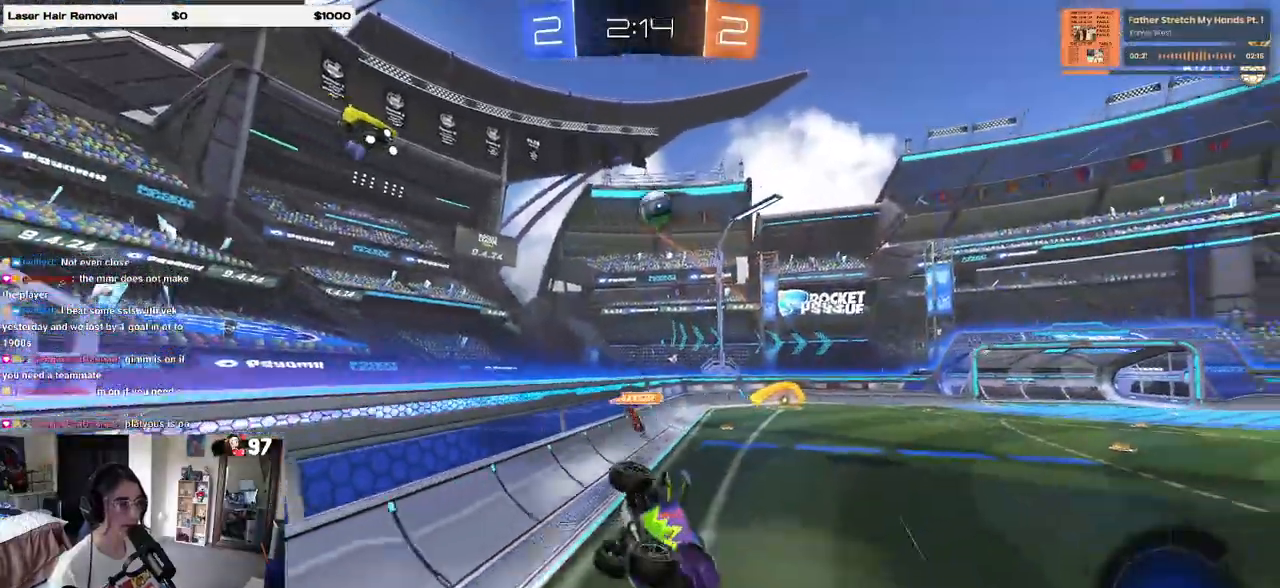
{"dt_ms": 500, "buttons": ["R2"], "left_stick": "right", "right_stick": "center", "events": [[33, "left_stick", "center"], [367, "left_stick", "right"]]}
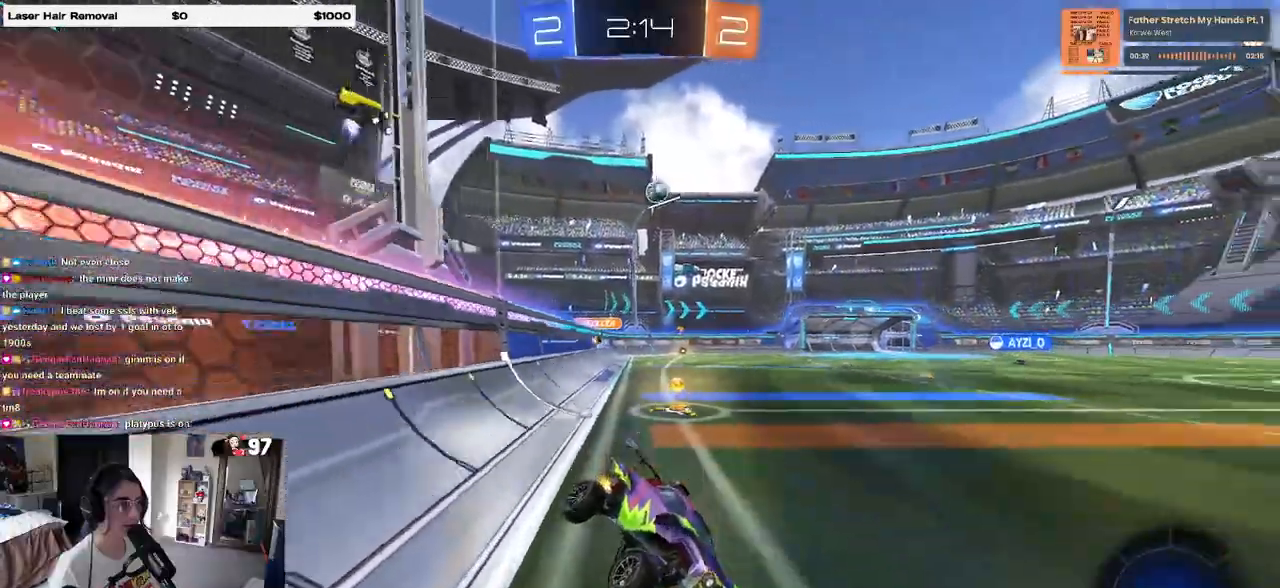
{"dt_ms": 500, "buttons": ["R1", "R2"], "left_stick": "left", "right_stick": "center", "events": [[150, "TRIANGLE", "down"], [167, "R1", "down"], [167, "left_stick", "center"], [250, "left_stick", "left"], [283, "TRIANGLE", "up"]]}
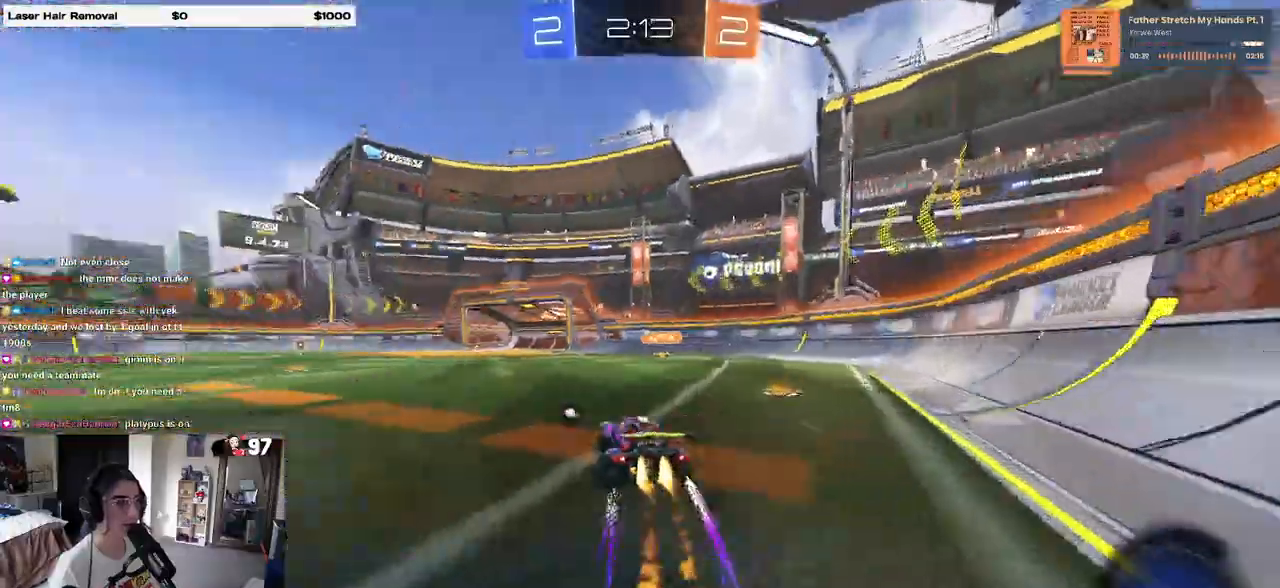
{"dt_ms": 500, "buttons": ["R2"], "left_stick": "center", "right_stick": "center", "events": [[117, "R1", "up"], [500, "left_stick", "center"]]}
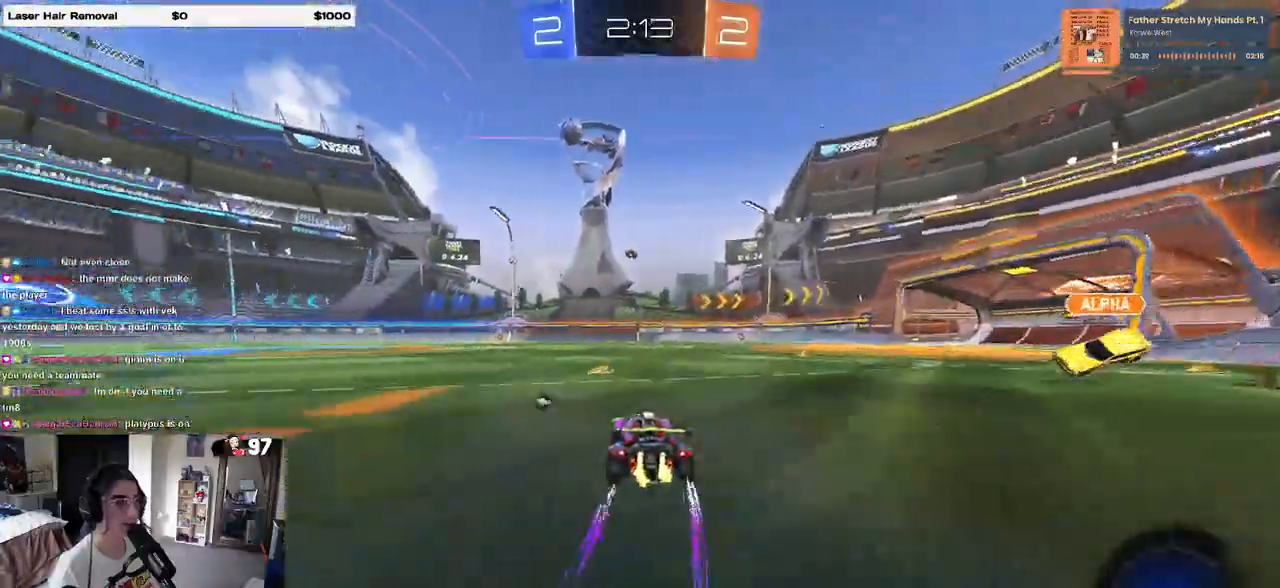
{"dt_ms": 500, "buttons": ["R1", "R2"], "left_stick": "left", "right_stick": "center", "events": [[100, "left_stick", "left"], [167, "TRIANGLE", "down"], [267, "TRIANGLE", "up"], [333, "R1", "down"]]}
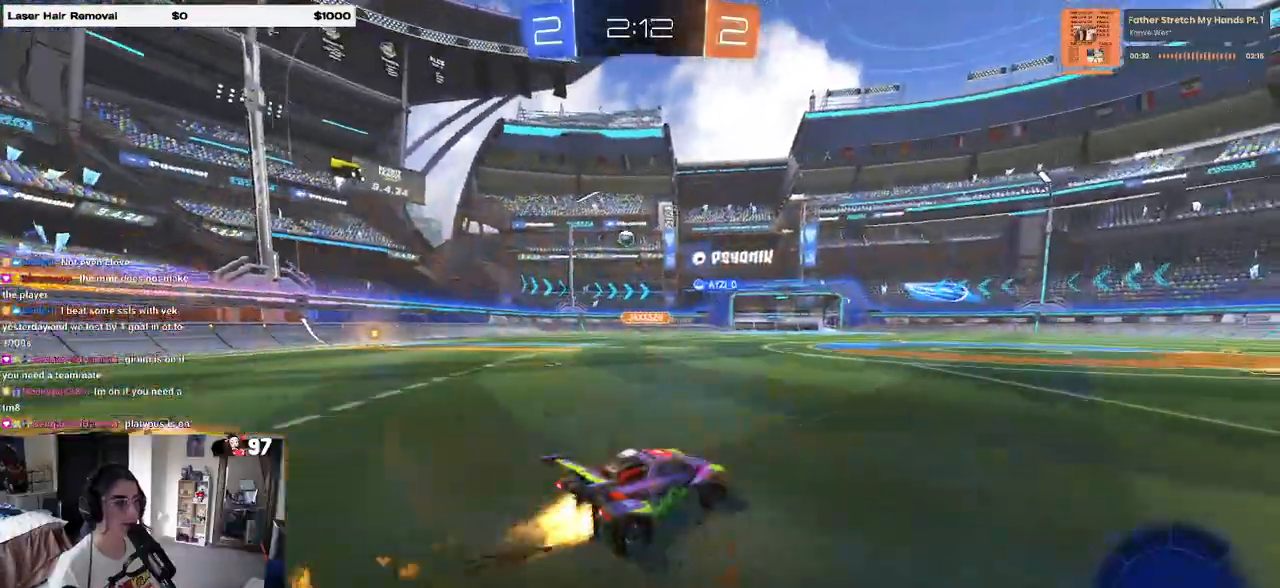
{"dt_ms": 500, "buttons": ["R2"], "left_stick": "center", "right_stick": "center", "events": [[250, "left_stick", "center"], [283, "R1", "up"], [350, "left_stick", "left"], [450, "left_stick", "center"]]}
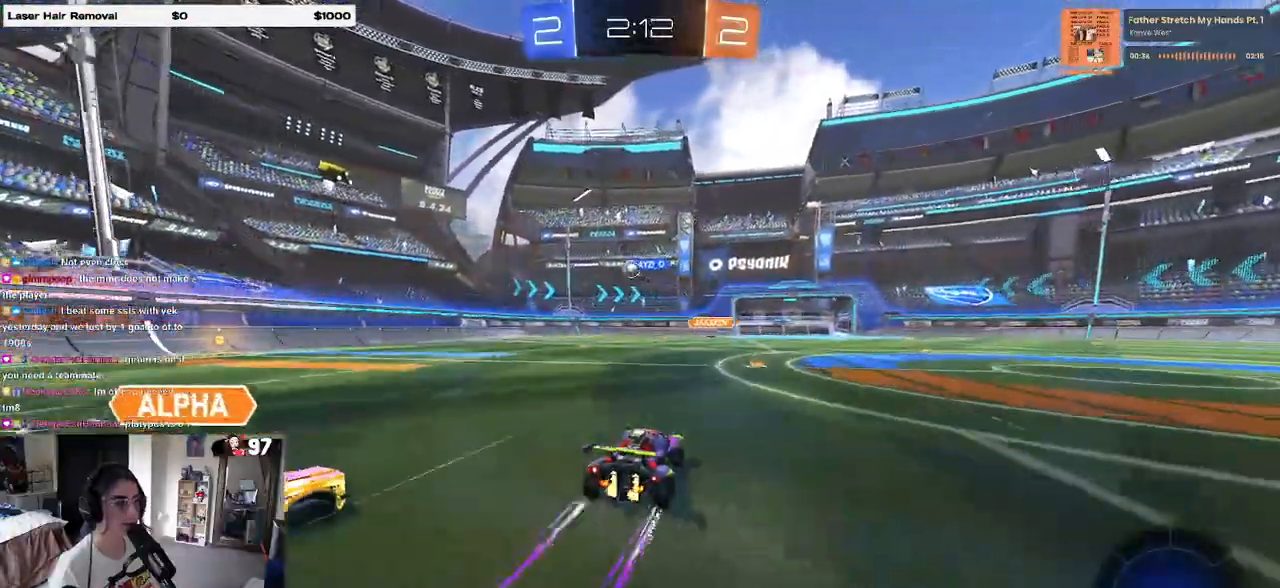
{"dt_ms": 500, "buttons": ["TRIANGLE", "R2"], "left_stick": "right", "right_stick": "center", "events": [[200, "left_stick", "right"], [350, "left_stick", "center"], [450, "TRIANGLE", "down"], [483, "left_stick", "right"]]}
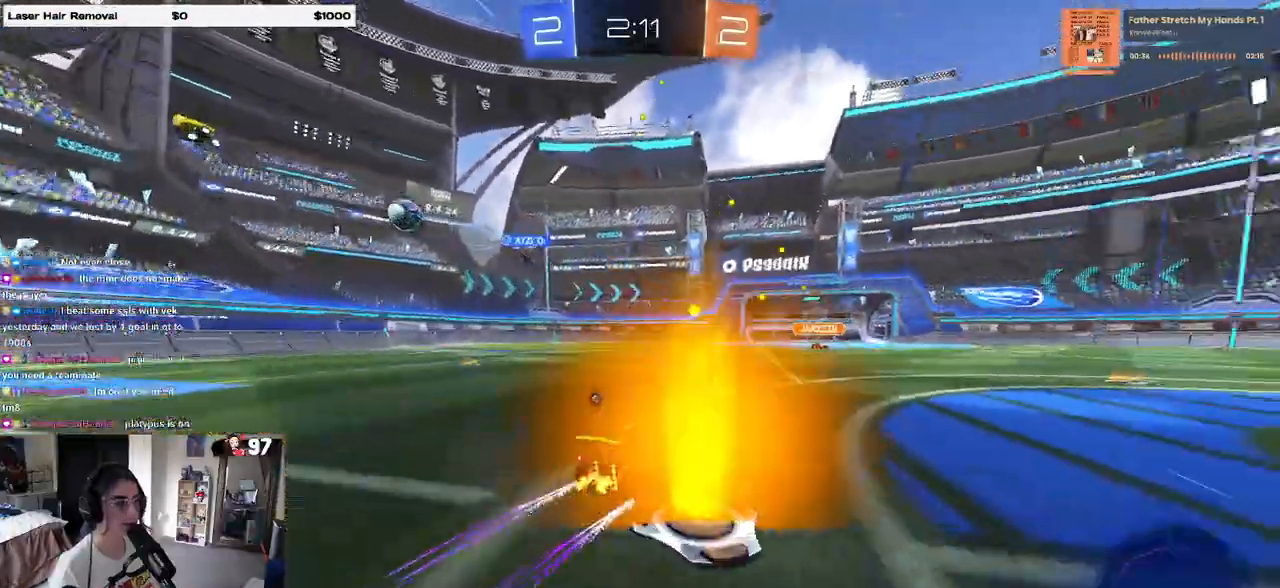
{"dt_ms": 500, "buttons": ["R1", "R2"], "left_stick": "center", "right_stick": "center", "events": [[83, "TRIANGLE", "up"], [333, "left_stick", "center"], [367, "R1", "down"]]}
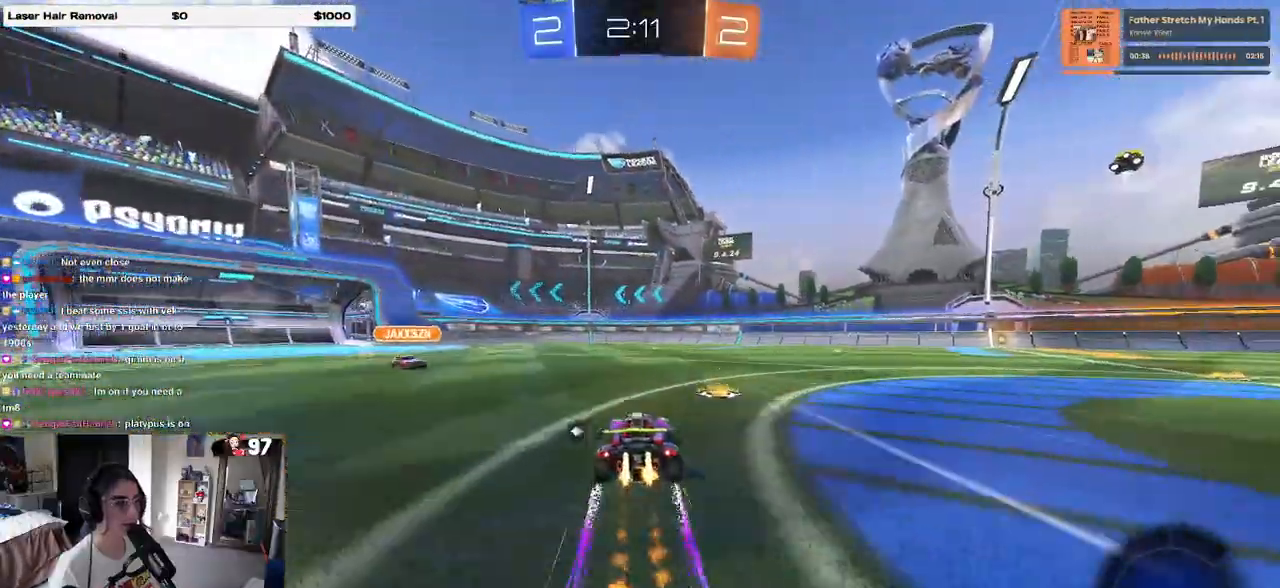
{"dt_ms": 500, "buttons": ["TRIANGLE", "R2"], "left_stick": "left", "right_stick": "center", "events": [[50, "left_stick", "left"], [100, "R1", "up"], [433, "TRIANGLE", "down"]]}
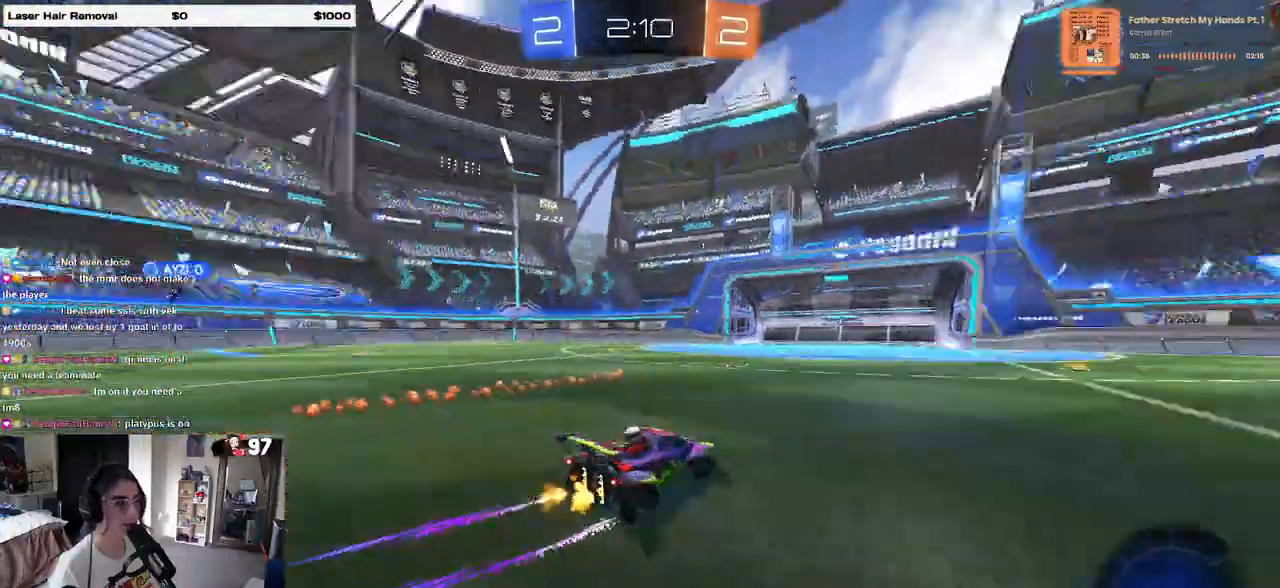
{"dt_ms": 500, "buttons": ["R2"], "left_stick": "right", "right_stick": "center", "events": [[50, "TRIANGLE", "up"], [250, "left_stick", "right"]]}
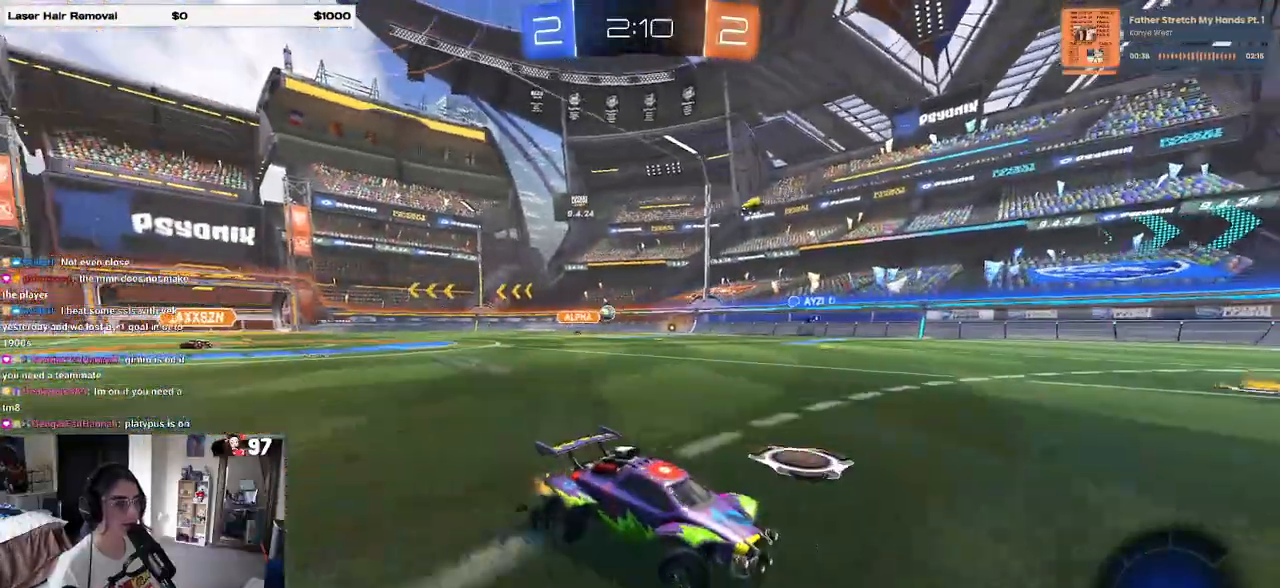
{"dt_ms": 500, "buttons": ["R2"], "left_stick": "left", "right_stick": "center", "events": [[17, "left_stick", "center"], [217, "left_stick", "left"]]}
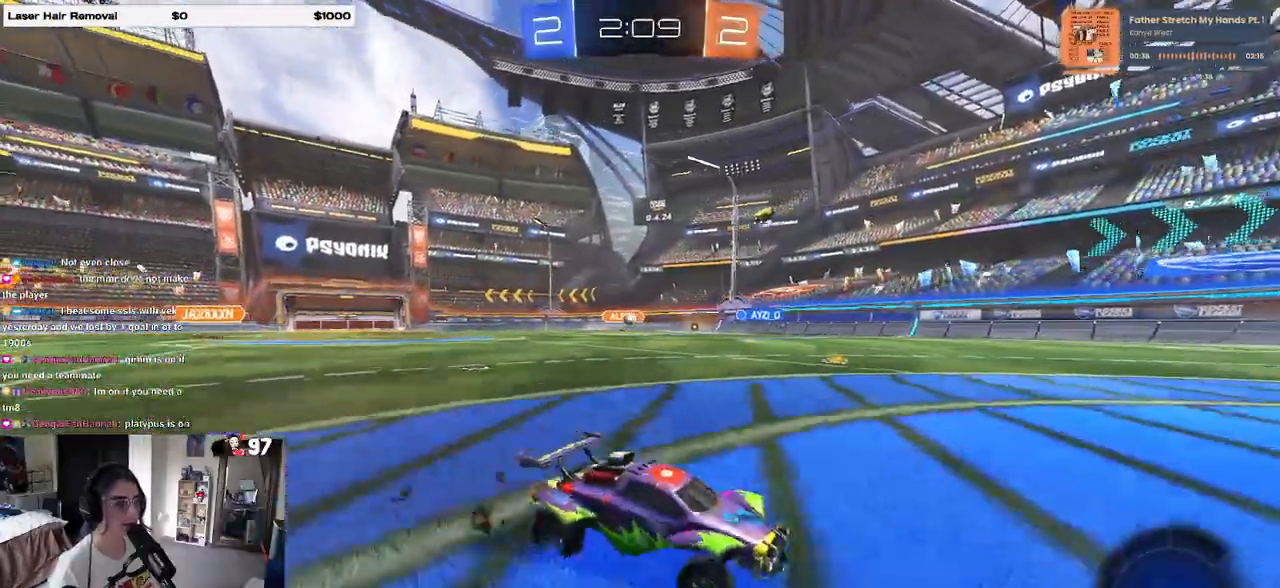
{"dt_ms": 500, "buttons": ["R2"], "left_stick": "left", "right_stick": "center", "events": []}